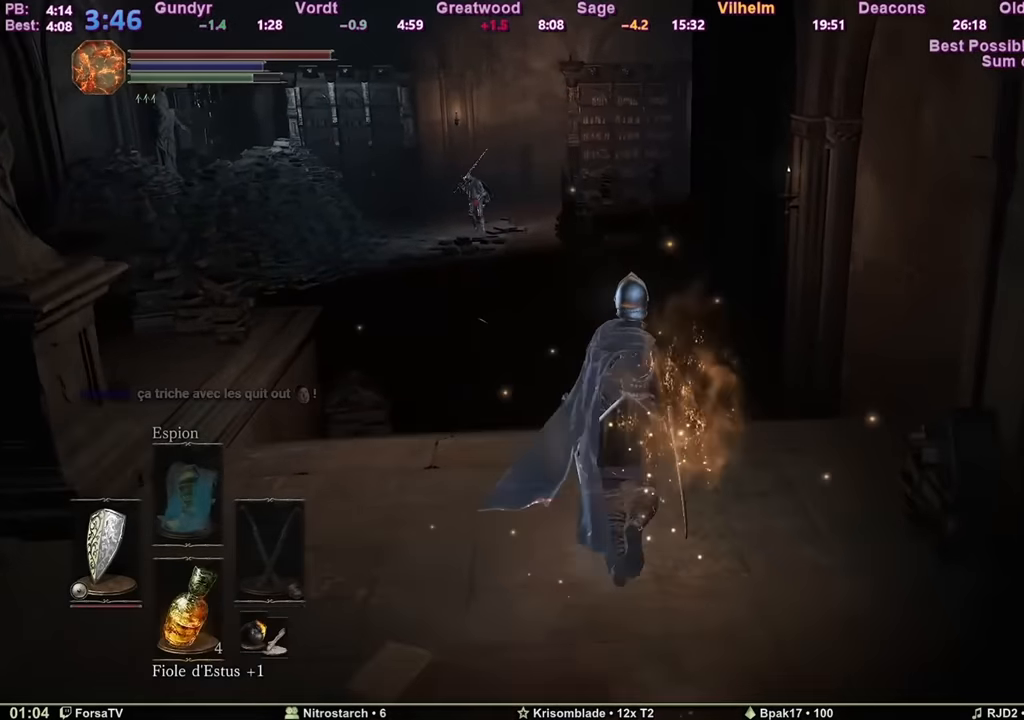
Gameplay with keyboard and mouse; each line is a JSON object with the keys and mouse buttons held at the frame after it. "events" lists presses ("down") and releases ("up") of "1", "2", "3", "4", "5", "6", "a", "c", "ctrl", "d", "e", "escape", "f", "g", "k", "l", "q", "r", "right", "s", "shift", "space", "tab", "z", "mouse_wheel" and "mouse_mb4" between this image and that frame as [ms after this image, input, new state], when the widget could be followed in between. "mouse_wheel", "mouse_mb4" = the "wheel", "mb4" buttons of the "mouse" list. No other keys are recorded. "wheel" means that the mouse wheel is clicked or scrolled. Mouse movement is not recorded. Not read: other_keys.
{"keys": ["s"], "mouse": [], "events": [[167, "shift", "up"], [267, "q", "down"], [317, "z", "up"], [367, "s", "down"], [451, "q", "up"]]}
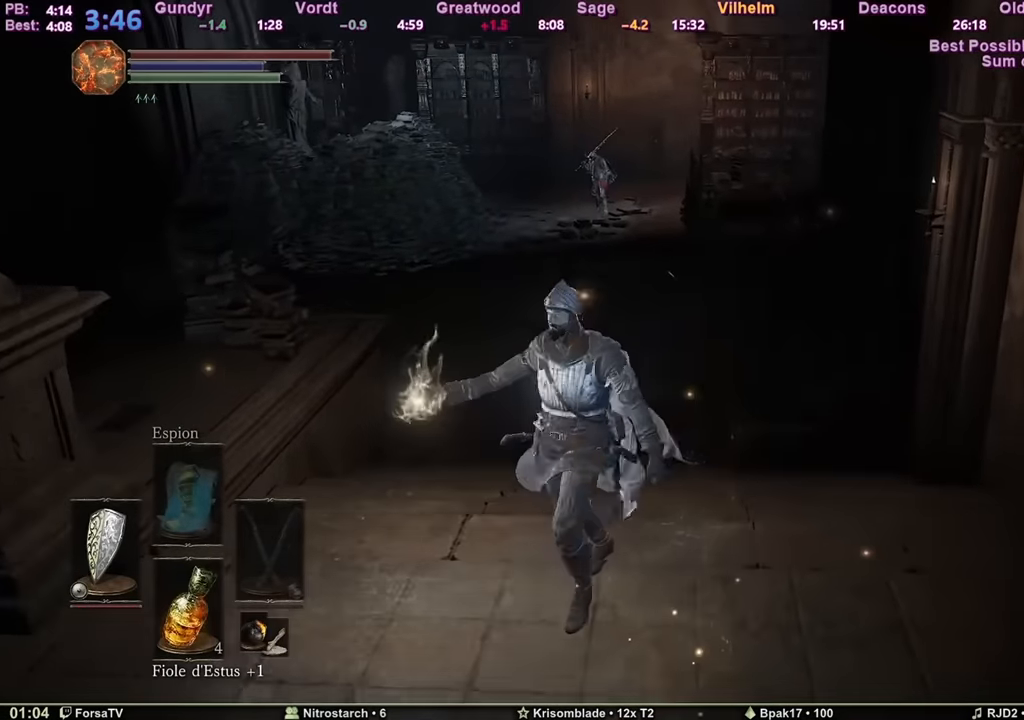
{"keys": ["e"], "mouse": [], "events": [[50, "s", "up"], [233, "escape", "down"], [284, "escape", "up"], [367, "3", "down"], [467, "3", "up"], [467, "e", "down"]]}
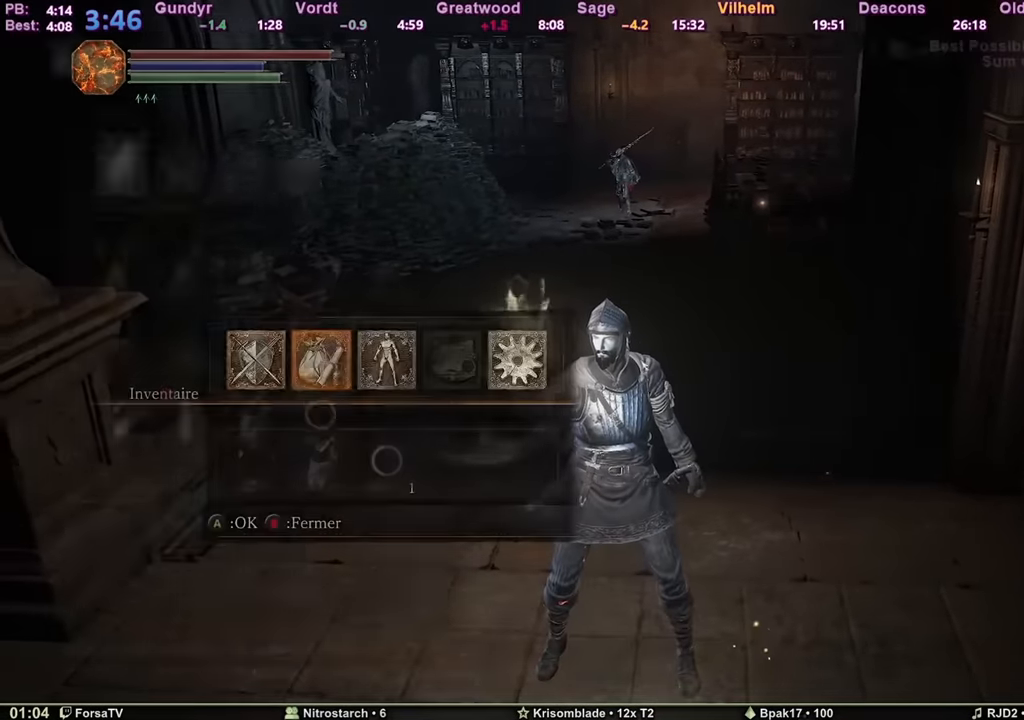
{"keys": [], "mouse": [], "events": [[67, "e", "up"], [151, "5", "down"], [201, "1", "down"], [251, "5", "up"], [301, "1", "up"]]}
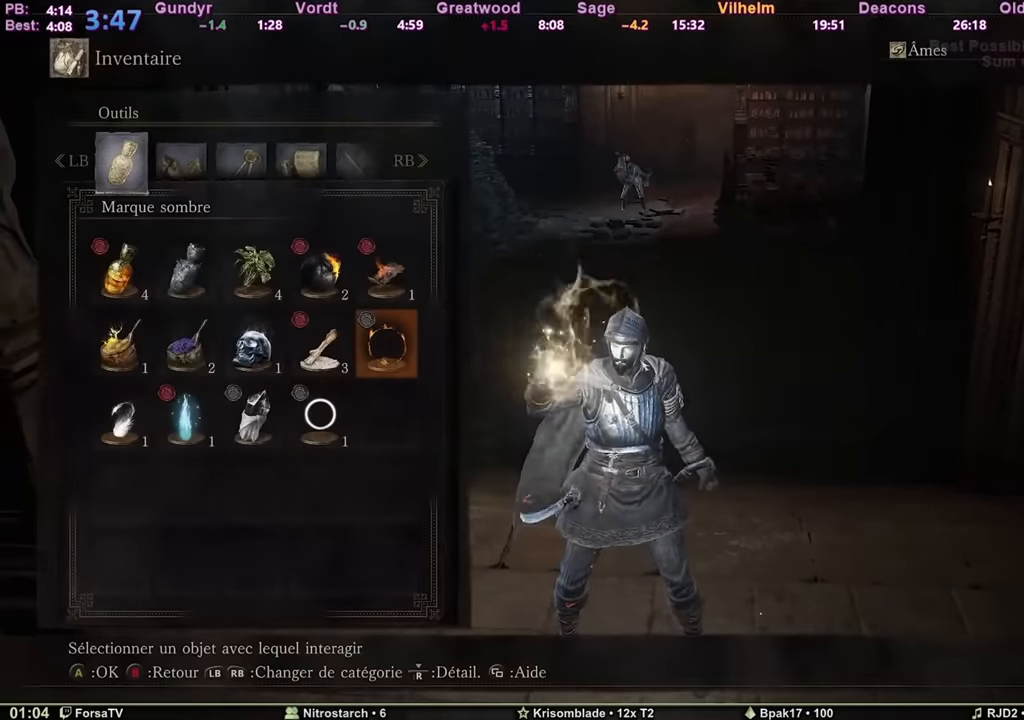
{"keys": ["e"], "mouse": [], "events": [[317, "3", "down"], [367, "3", "up"], [500, "e", "down"]]}
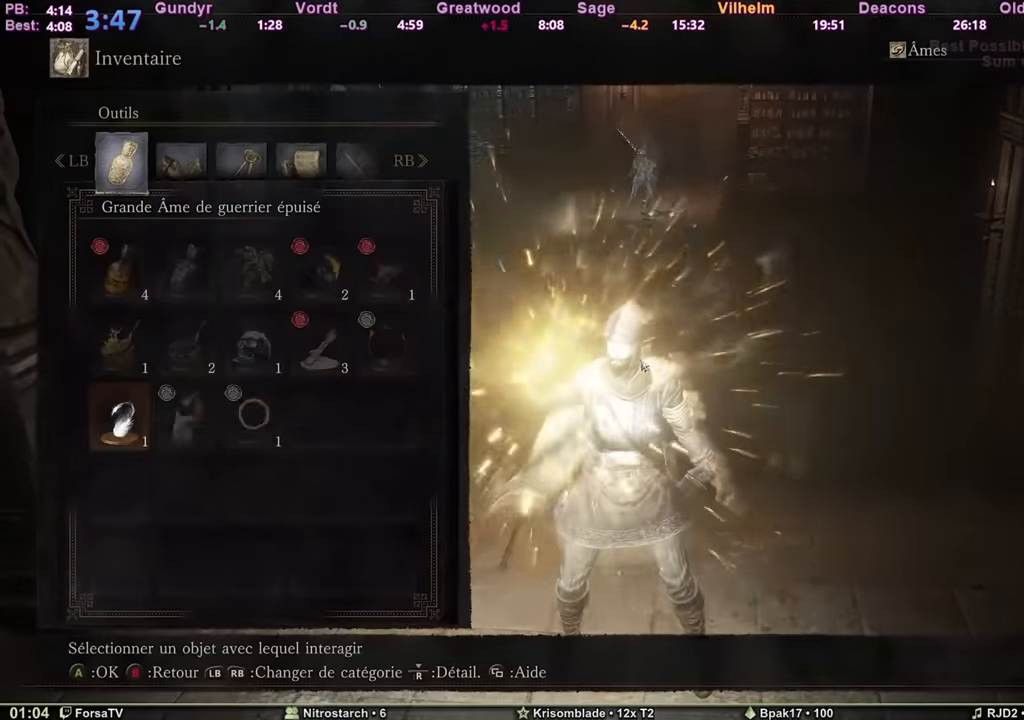
{"keys": ["s"], "mouse": [], "events": [[117, "e", "up"], [201, "e", "down"], [201, "s", "down"], [334, "e", "up"], [384, "e", "down"], [468, "e", "up"]]}
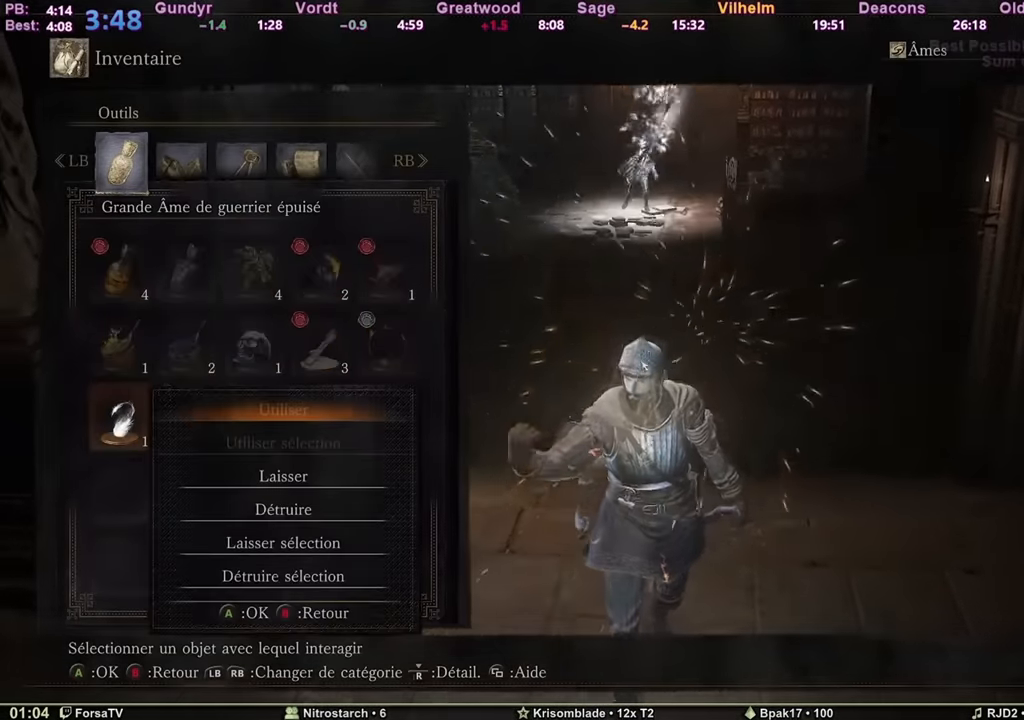
{"keys": ["e", "s"], "mouse": [], "events": [[33, "e", "down"], [250, "e", "up"], [300, "e", "down"], [384, "e", "up"], [450, "e", "down"]]}
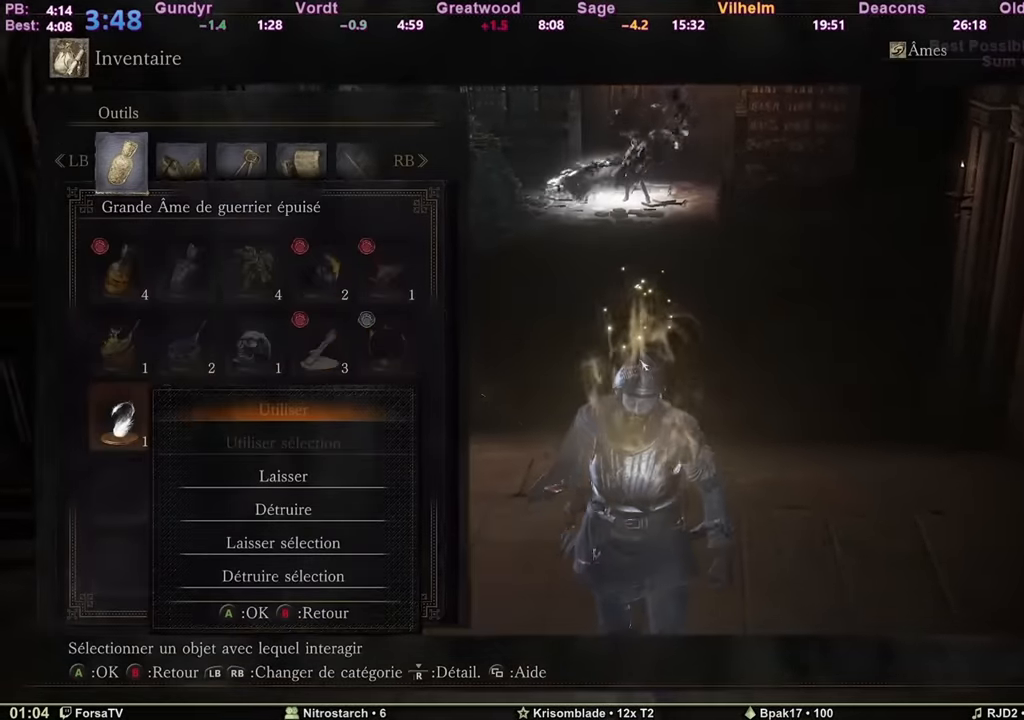
{"keys": ["s"], "mouse": [], "events": [[34, "e", "up"], [84, "e", "down"], [134, "e", "up"], [217, "e", "down"], [317, "e", "up"], [367, "e", "down"], [451, "e", "up"]]}
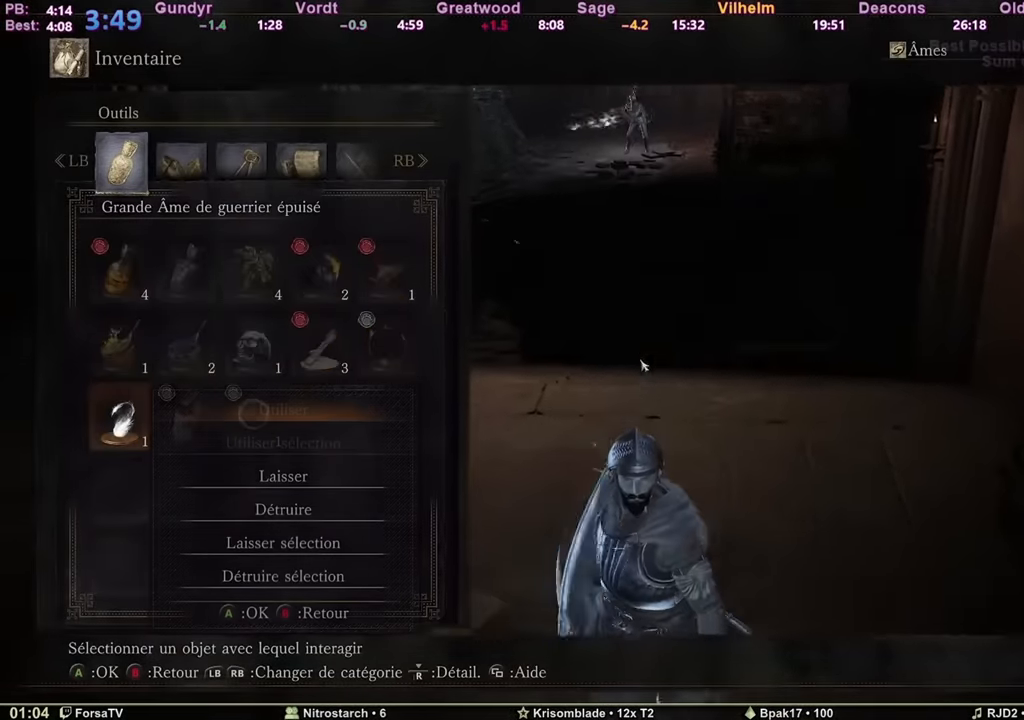
{"keys": ["escape", "s"], "mouse": [], "events": [[417, "escape", "down"]]}
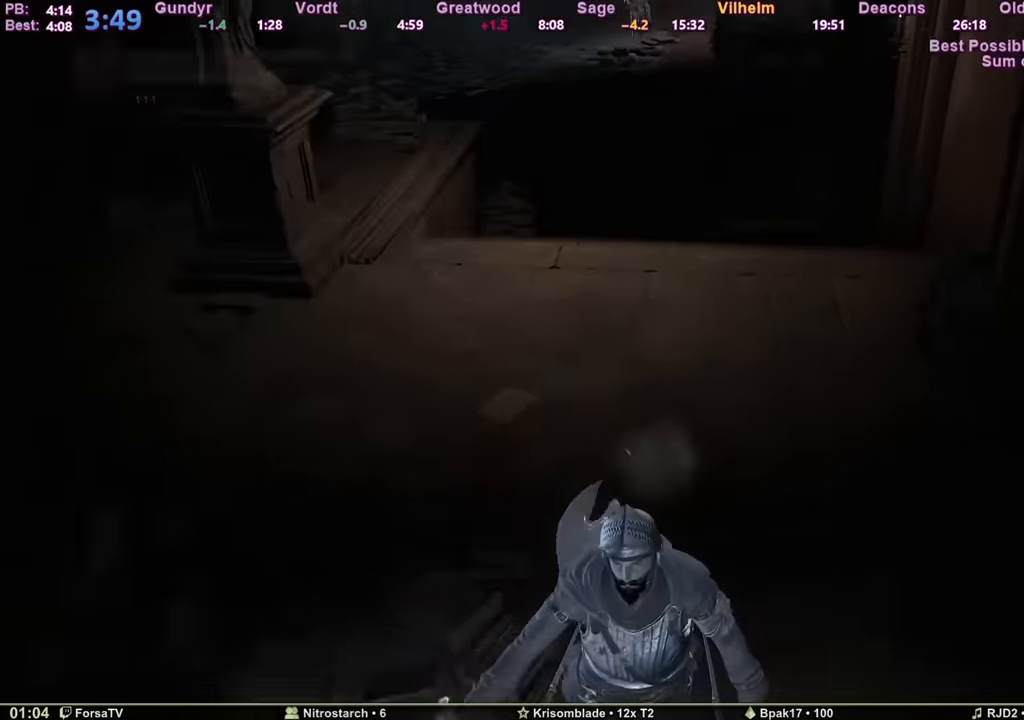
{"keys": ["s"], "mouse": [], "events": [[34, "escape", "up"]]}
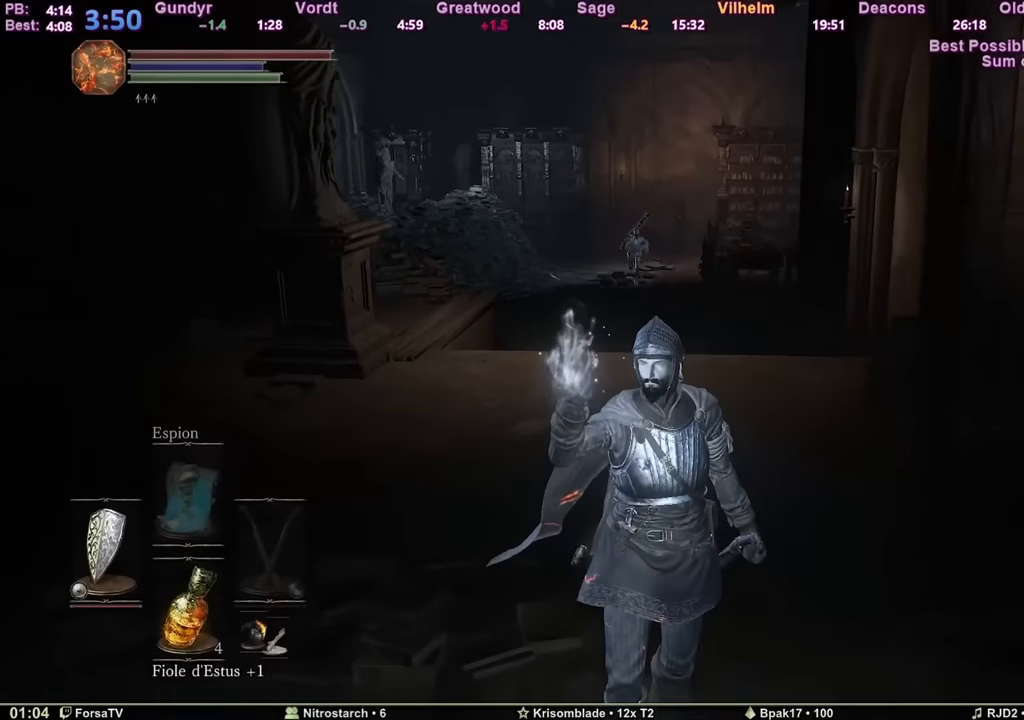
{"keys": ["s", "space"], "mouse": [], "events": [[33, "space", "down"]]}
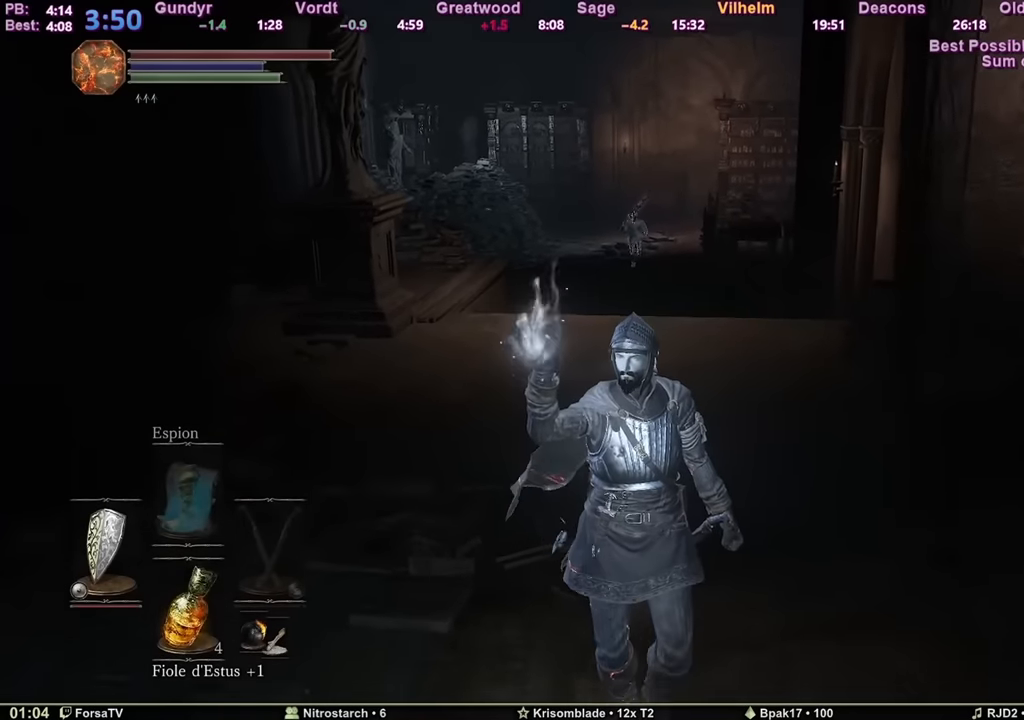
{"keys": ["s", "space"], "mouse": [], "events": []}
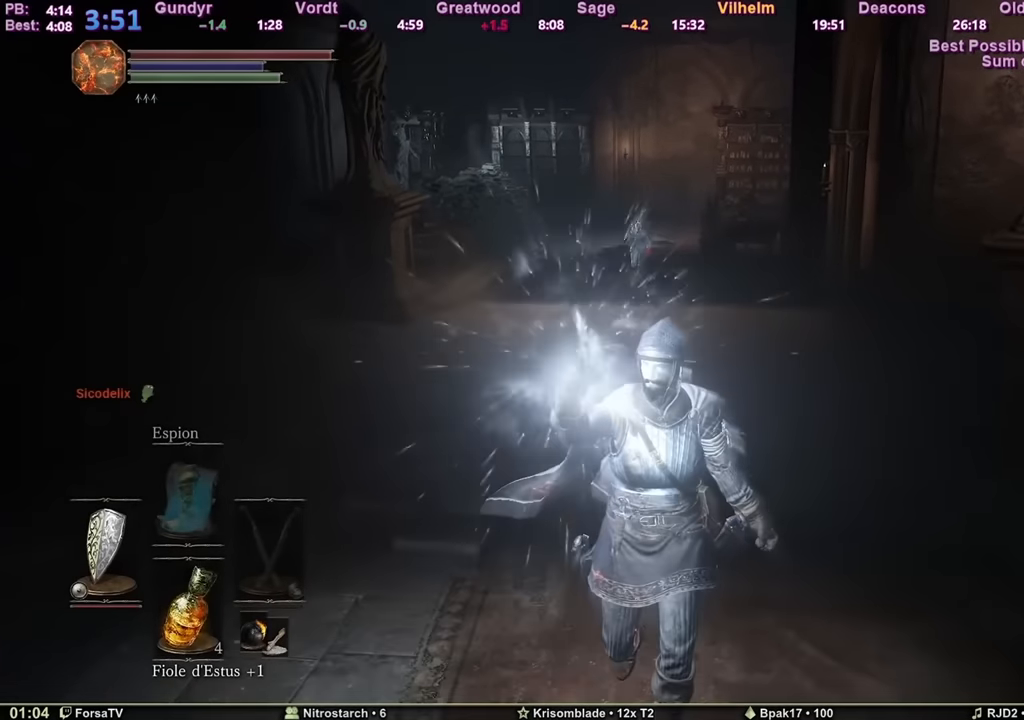
{"keys": ["s", "space"], "mouse": [], "events": []}
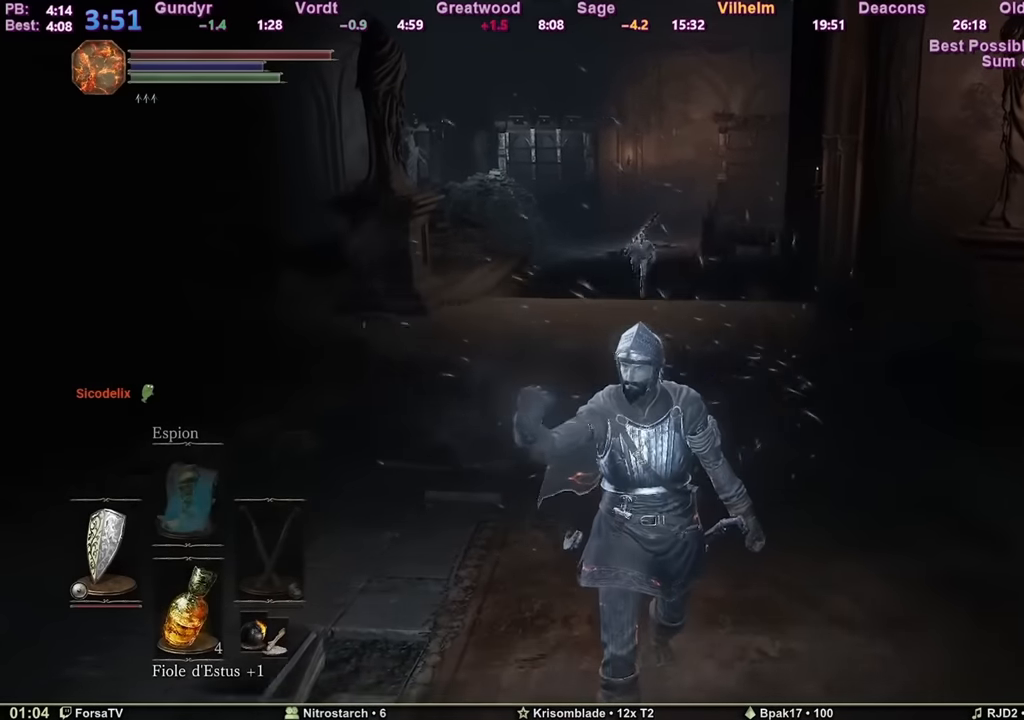
{"keys": ["s", "space"], "mouse": [], "events": []}
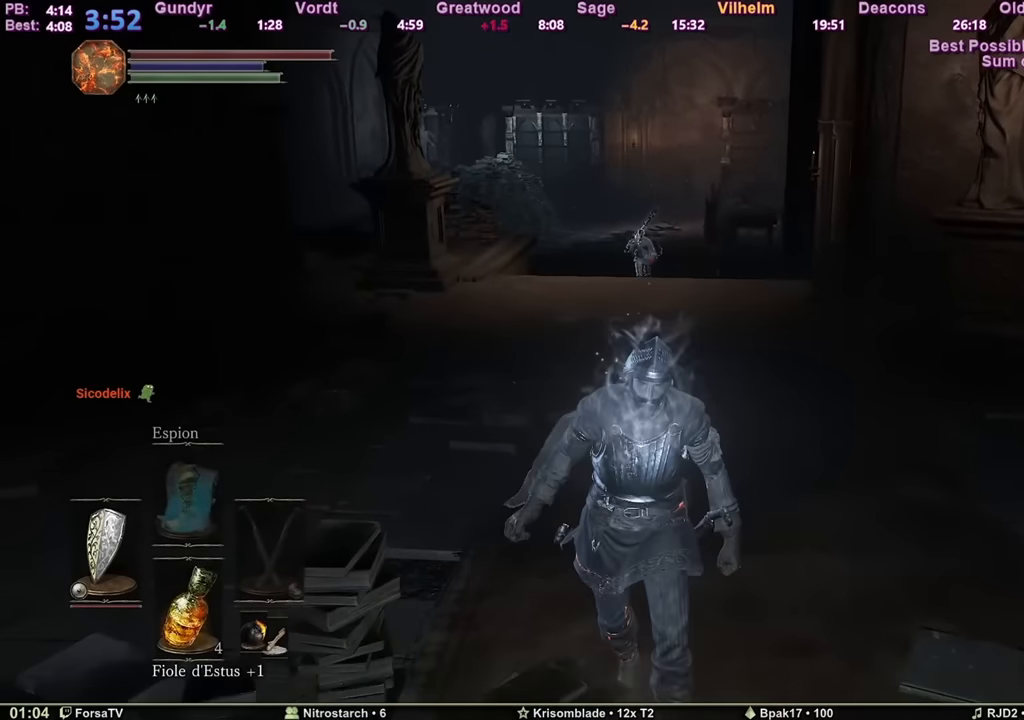
{"keys": ["s", "space"], "mouse": [], "events": []}
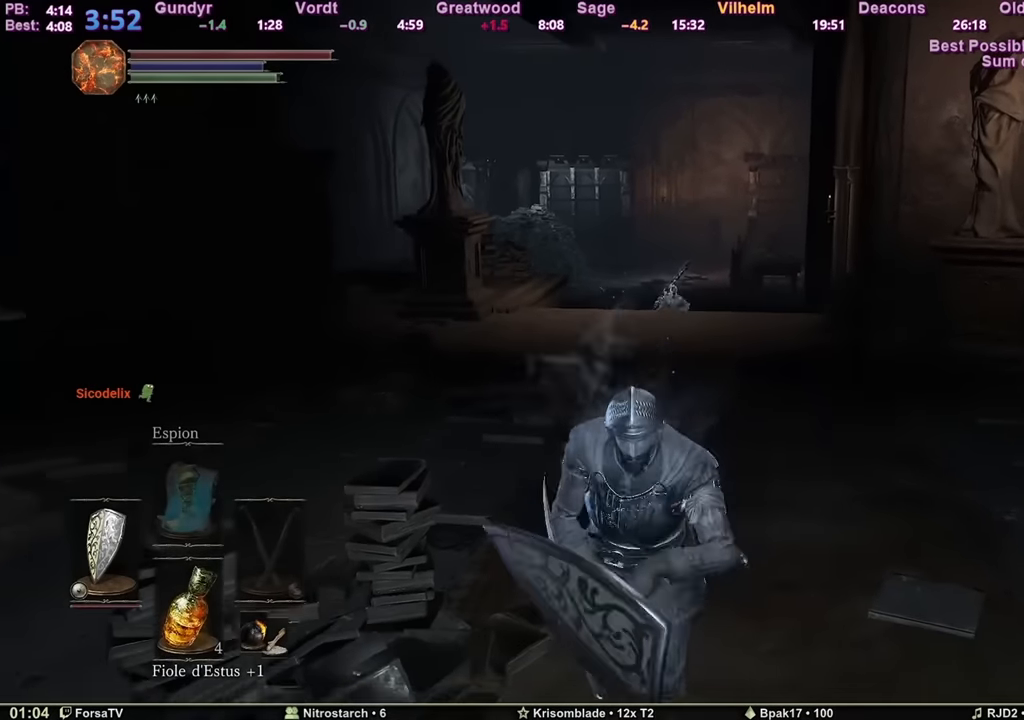
{"keys": ["s", "space"], "mouse": [], "events": []}
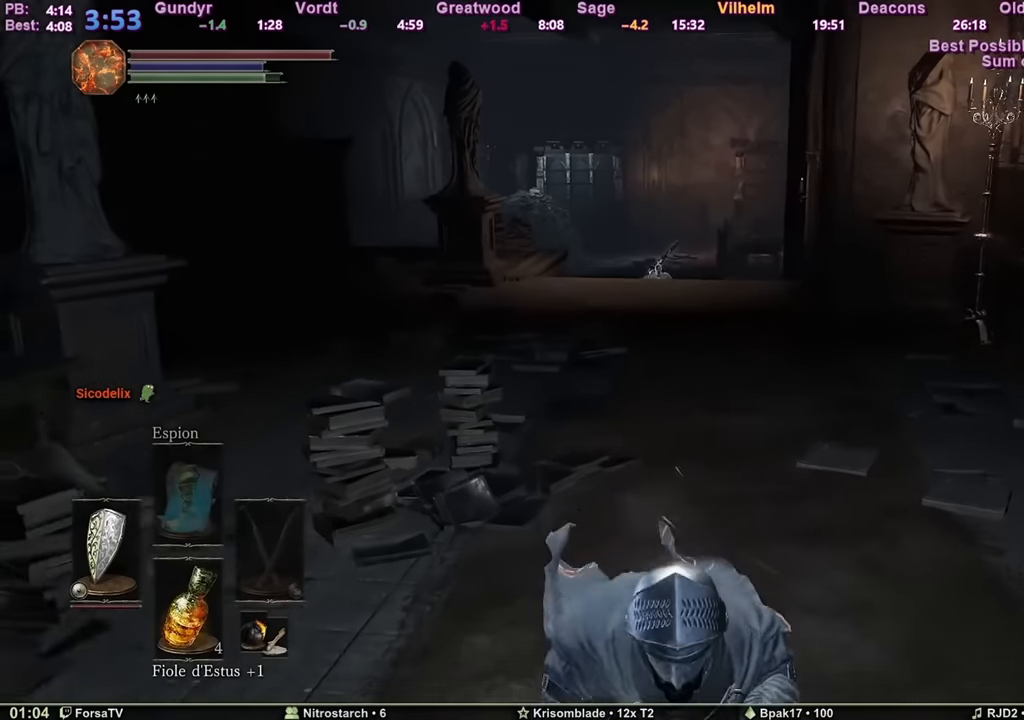
{"keys": ["s", "space"], "mouse": [], "events": []}
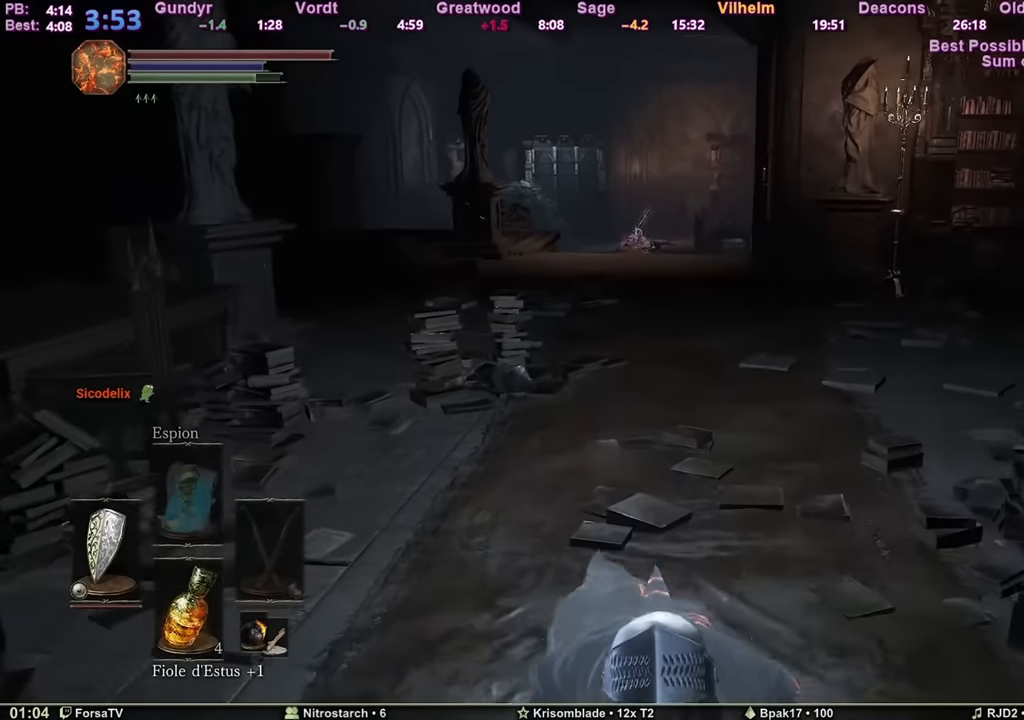
{"keys": ["s"], "mouse": [], "events": [[300, "space", "up"]]}
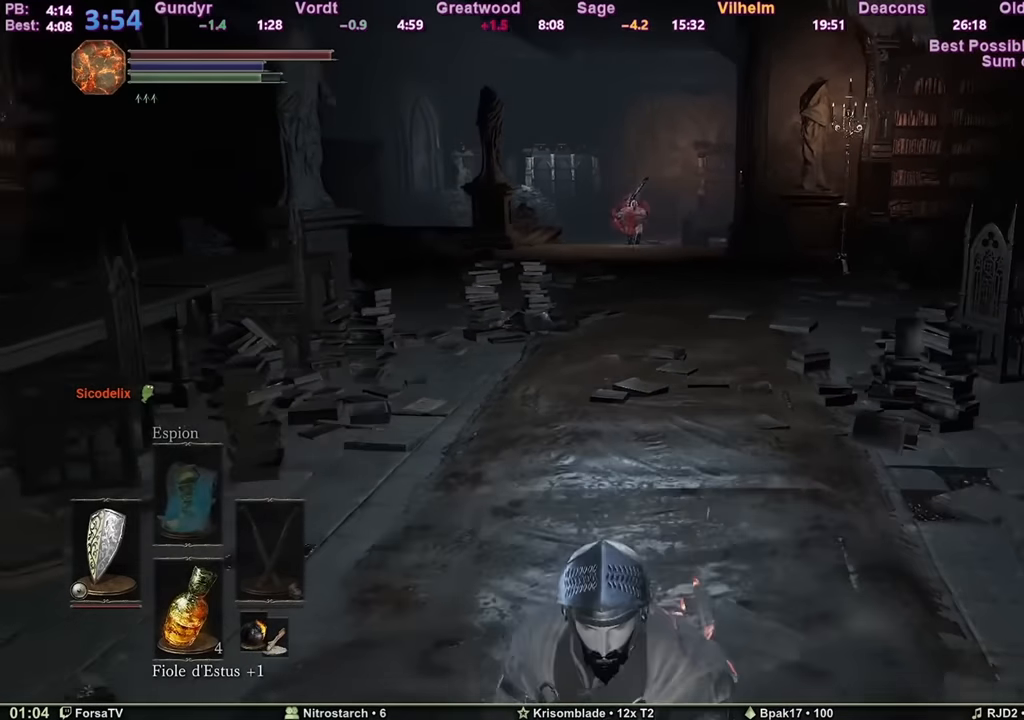
{"keys": ["s"], "mouse": [], "events": []}
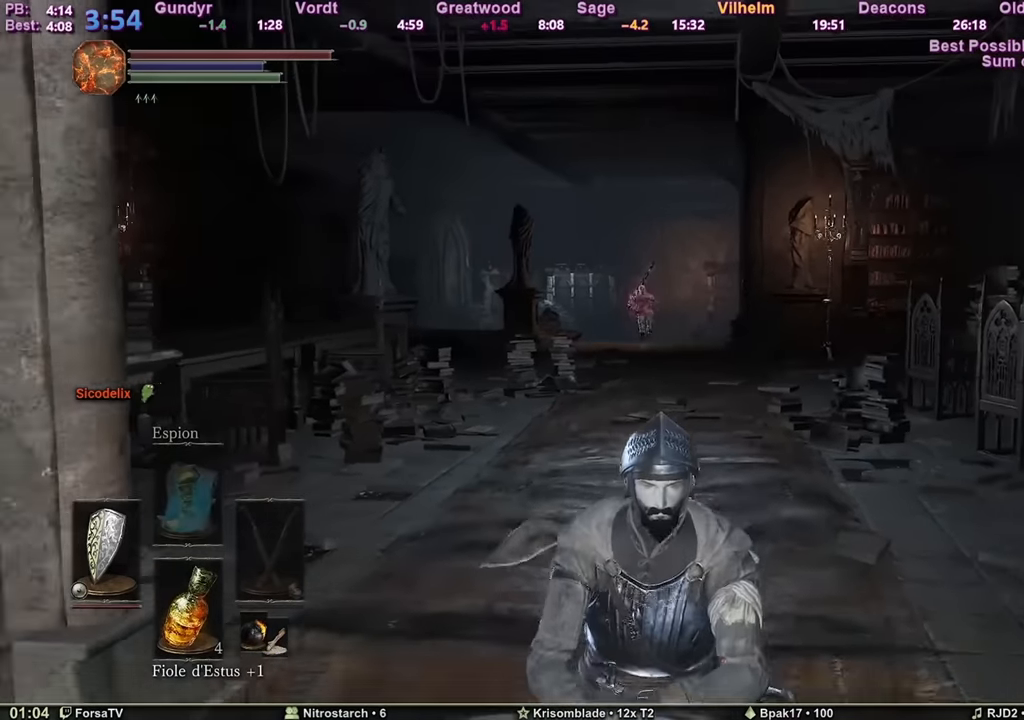
{"keys": ["s"], "mouse": [], "events": [[183, "mouse_wheel", "down"], [467, "mouse_wheel", "up"]]}
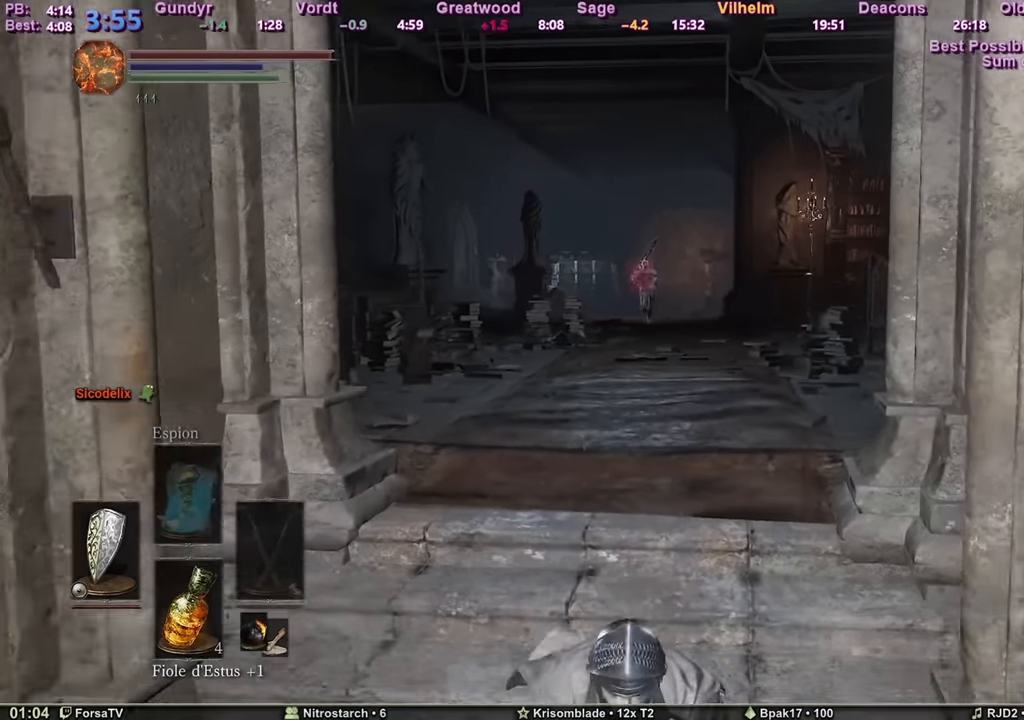
{"keys": ["s"], "mouse": ["wheel"], "events": [[17, "mouse_wheel", "down"], [117, "mouse_wheel", "up"], [151, "mouse_wheel", "down"], [251, "mouse_wheel", "up"], [301, "mouse_wheel", "down"], [434, "mouse_wheel", "up"], [484, "mouse_wheel", "down"]]}
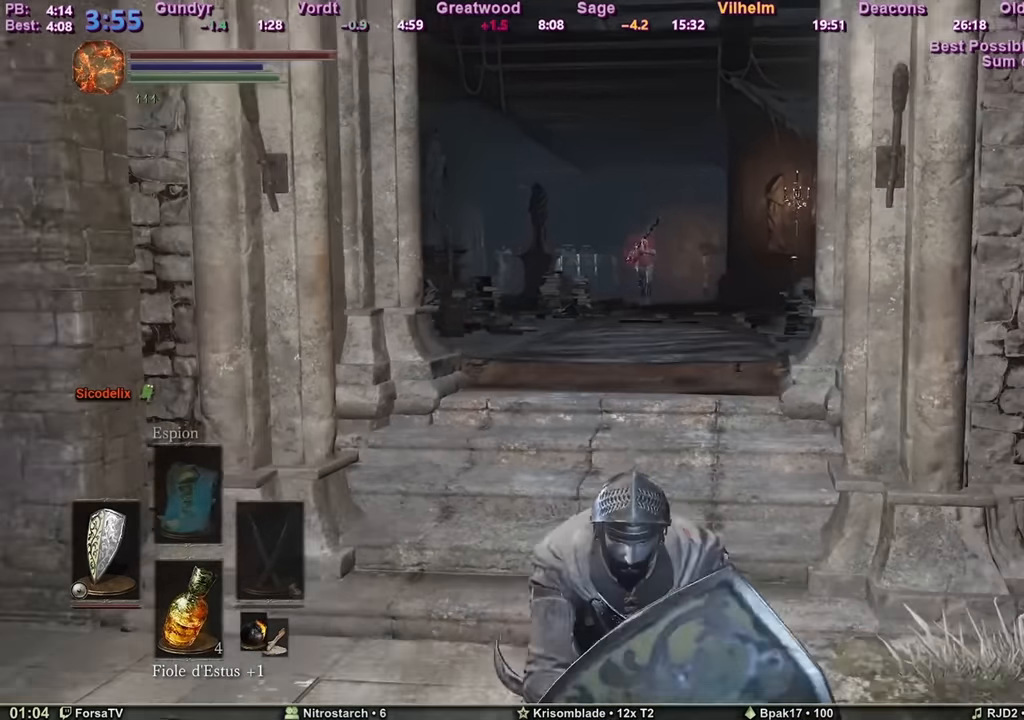
{"keys": ["s"], "mouse": [], "events": [[83, "mouse_wheel", "up"], [133, "mouse_wheel", "down"], [217, "mouse_wheel", "up"], [267, "mouse_wheel", "down"], [367, "mouse_wheel", "up"]]}
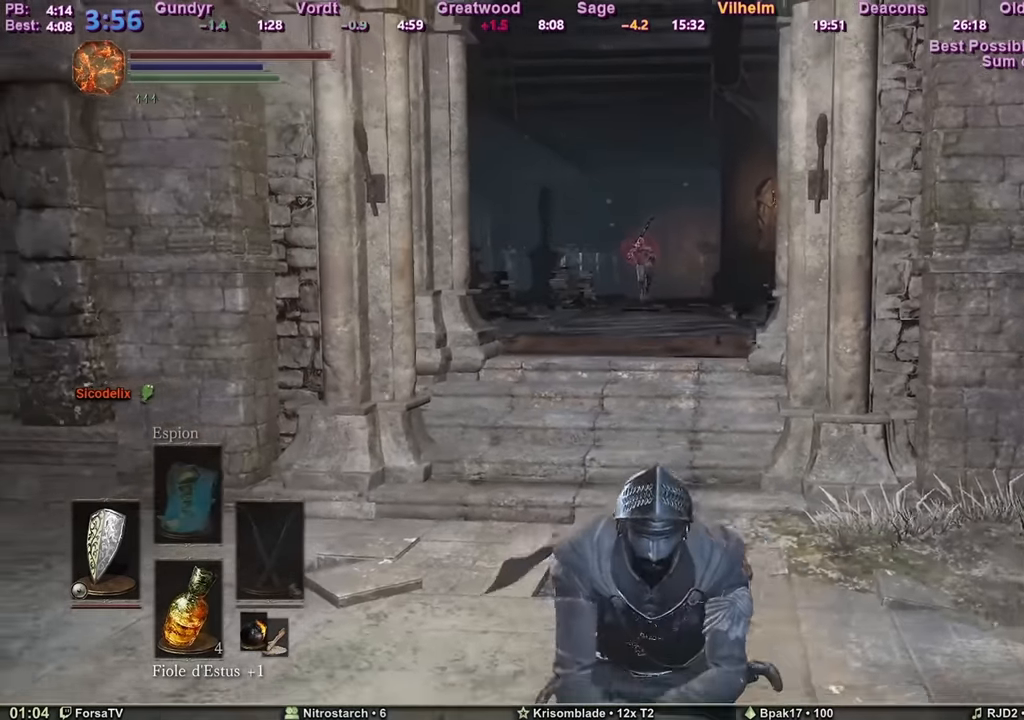
{"keys": [], "mouse": [], "events": [[334, "s", "up"]]}
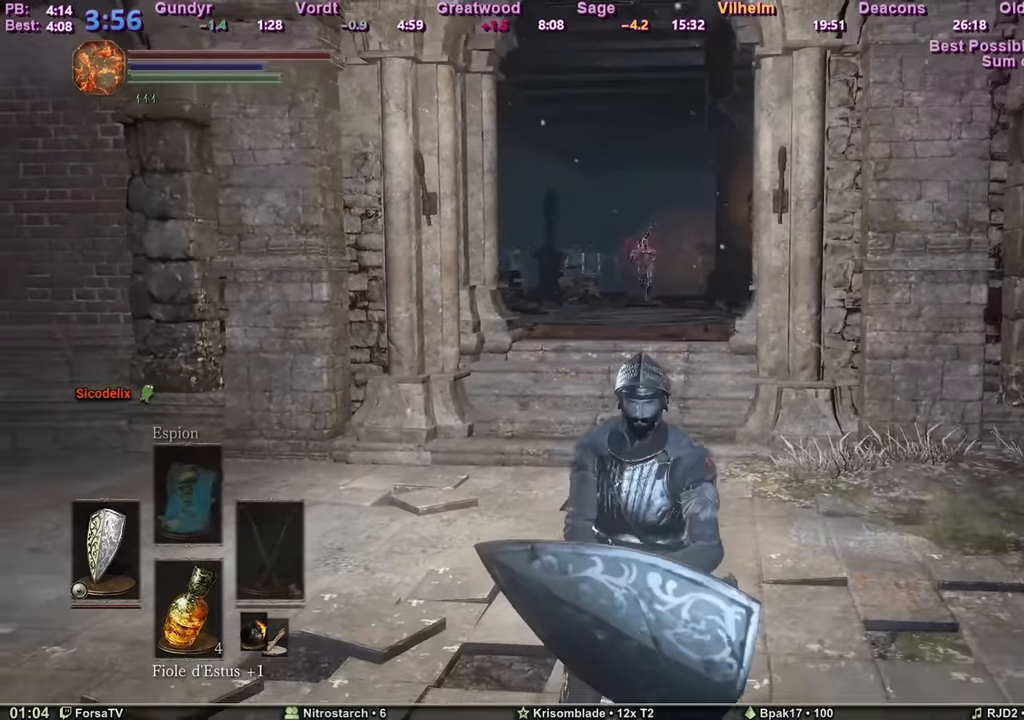
{"keys": [], "mouse": [], "events": []}
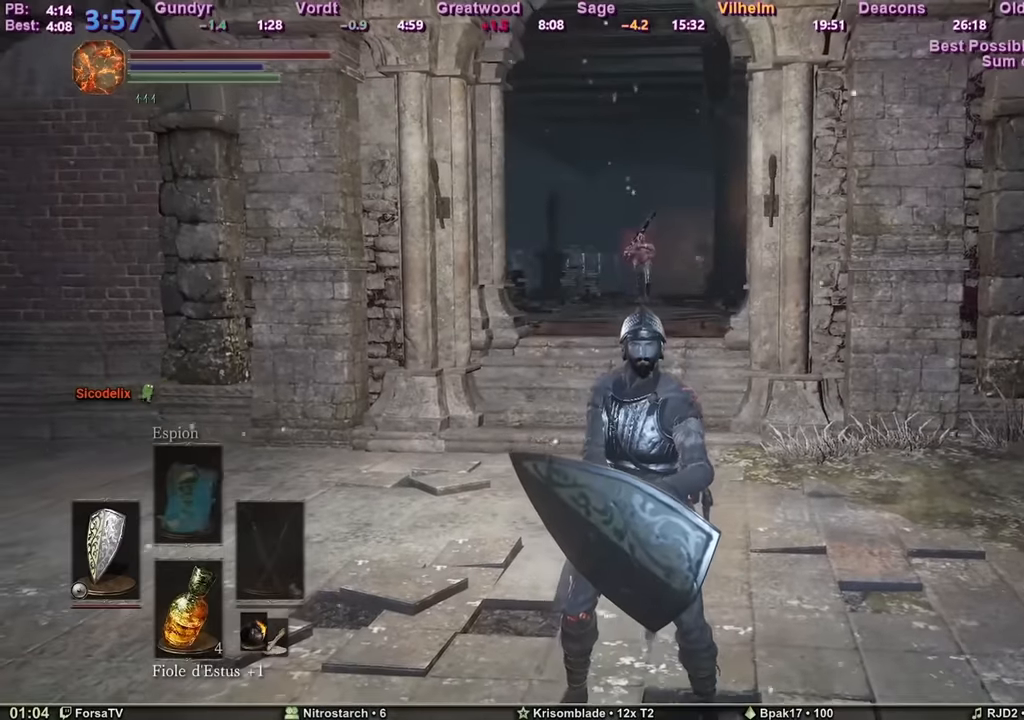
{"keys": [], "mouse": [], "events": []}
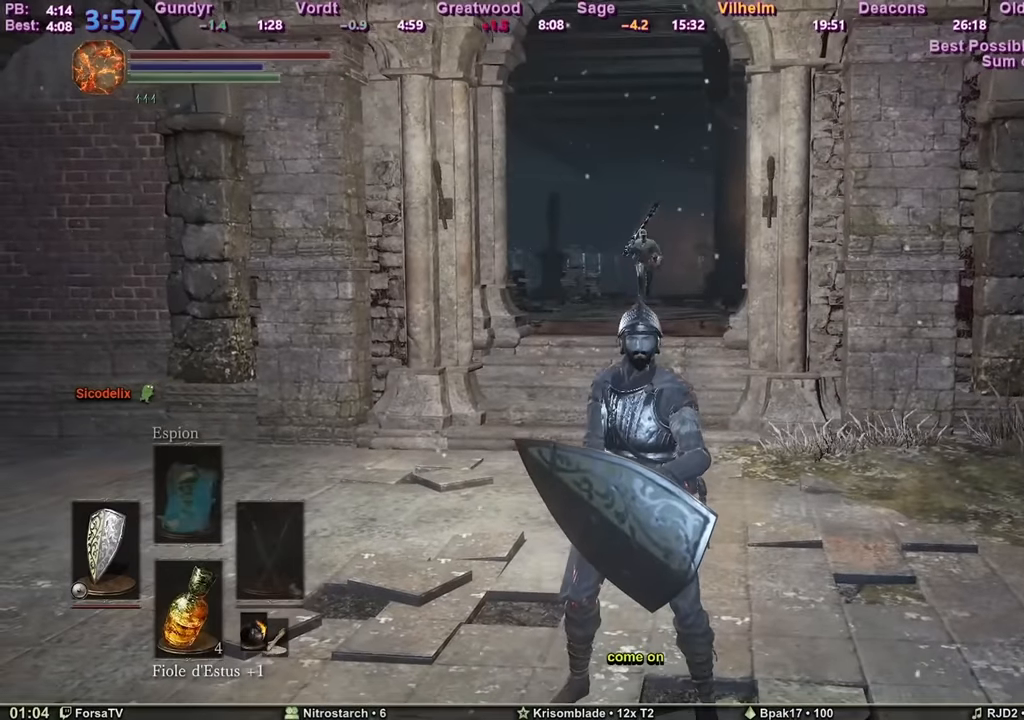
{"keys": ["s"], "mouse": [], "events": [[417, "s", "down"]]}
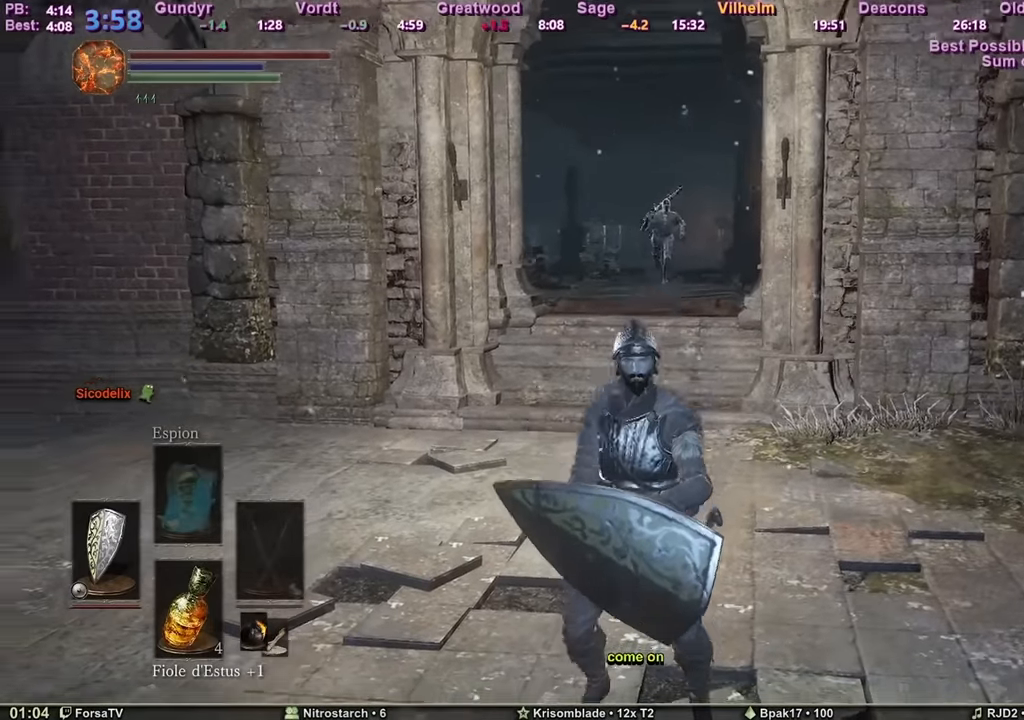
{"keys": ["s"], "mouse": [], "events": [[151, "d", "down"], [251, "d", "up"]]}
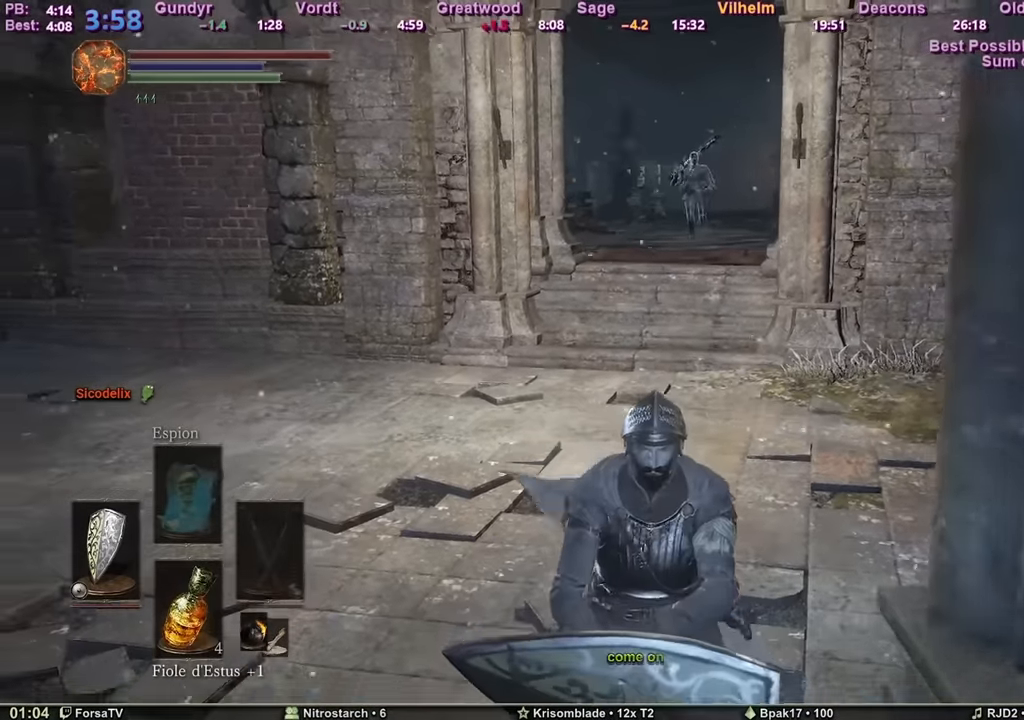
{"keys": [], "mouse": [], "events": [[200, "s", "up"]]}
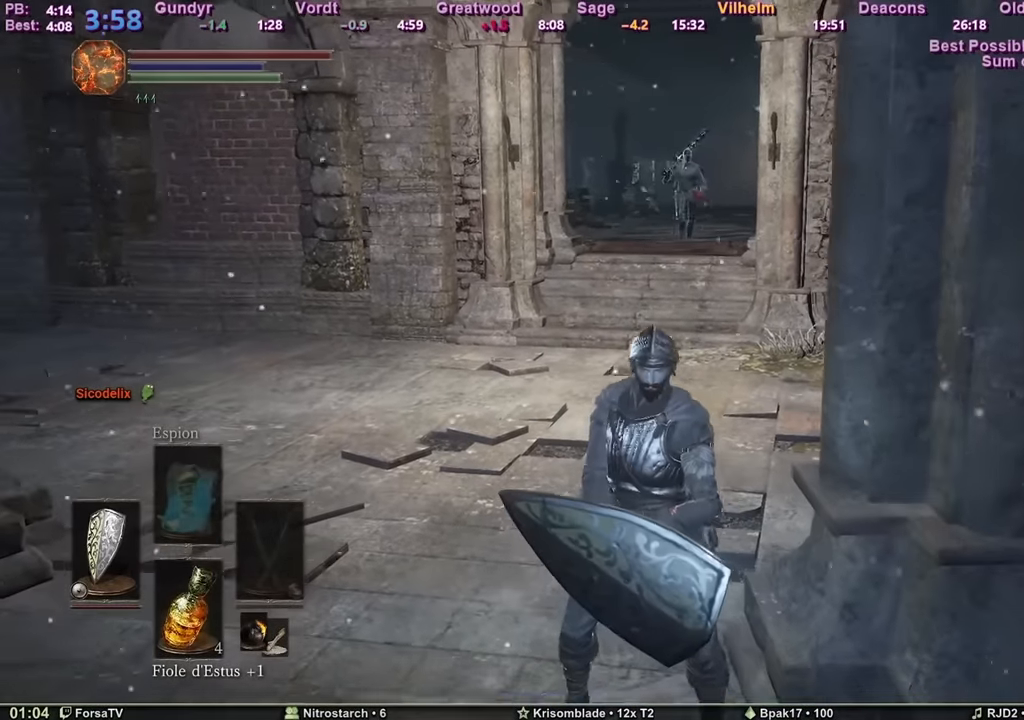
{"keys": [], "mouse": [], "events": []}
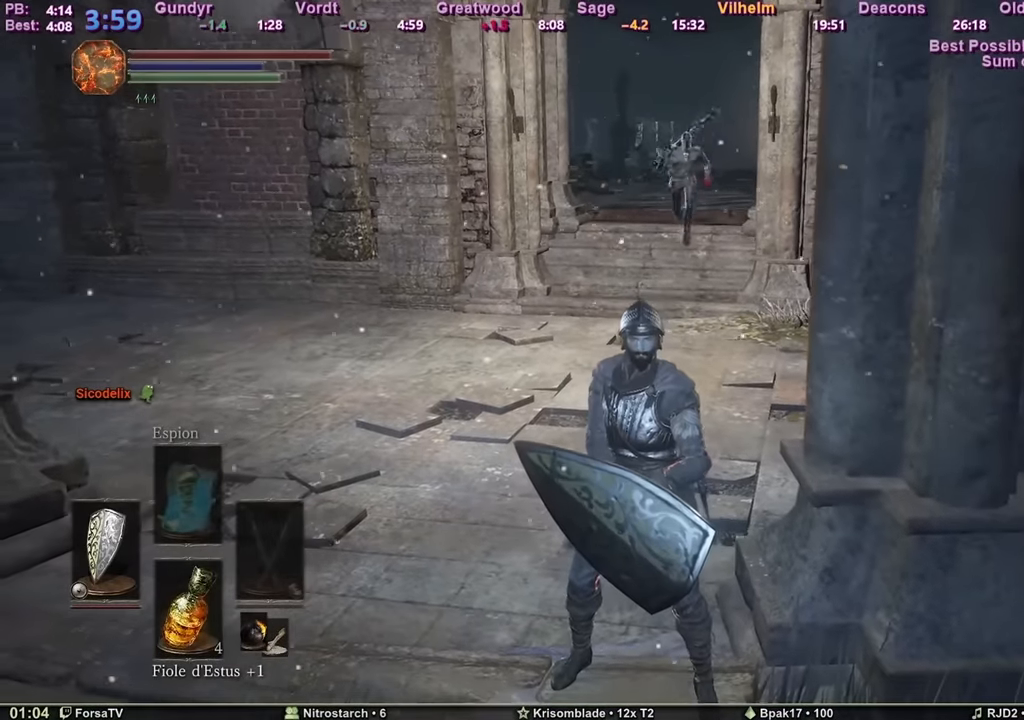
{"keys": [], "mouse": [], "events": [[233, "s", "down"], [417, "q", "down"], [467, "q", "up"], [467, "s", "up"]]}
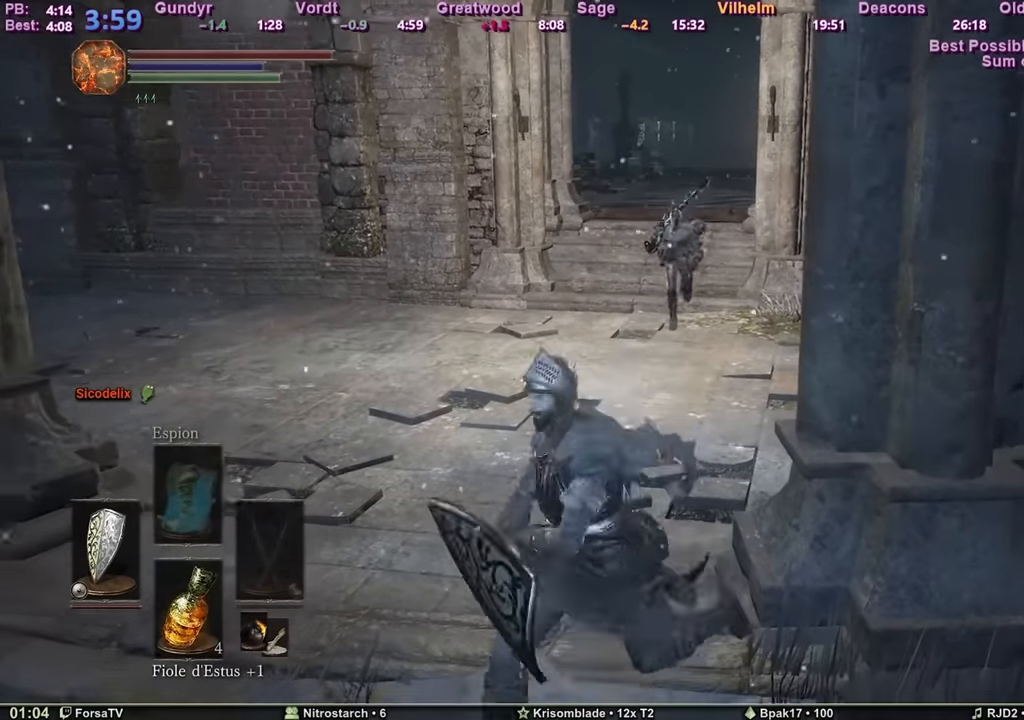
{"keys": ["s"], "mouse": [], "events": [[301, "s", "down"]]}